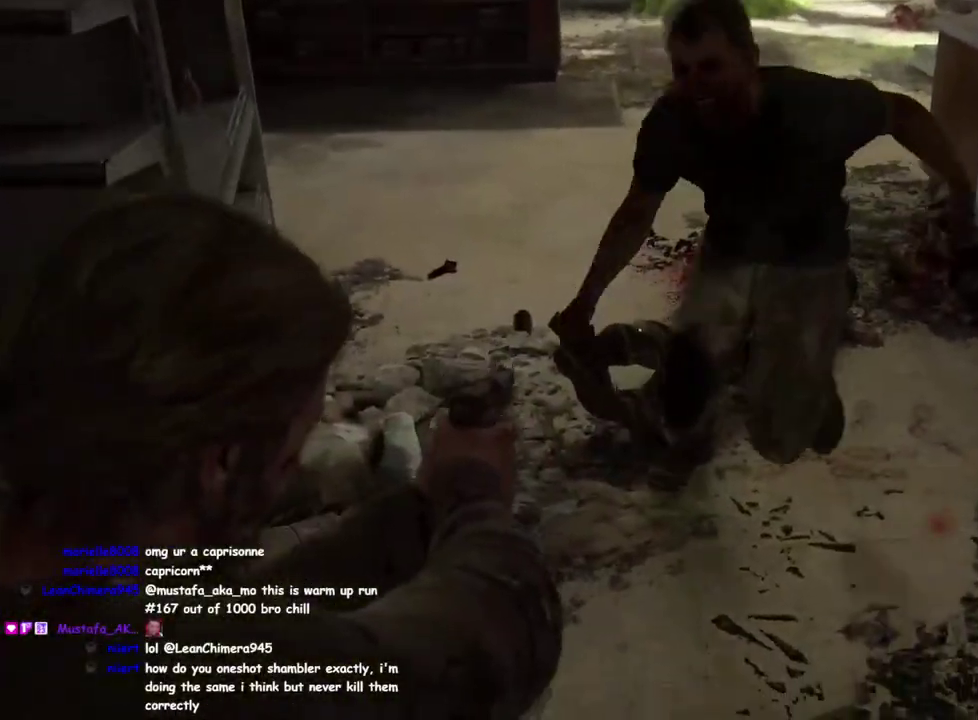
Gameplay with a controller (PlayStation layout); each line is a JSON object with the inputs held at the frame after it. "events" lists button and stick changes between this image and that frame as [ms after this image, input, new state], when the widget could be followed in between. This overlay highlights the sticks when they move; stick clicks (L3 R3) are not distinguishable. Not read: L1.
{"buttons": ["L2"], "left_stick": "center", "right_stick": "up-right", "events": [[67, "right_stick", "center"], [117, "R2", "up"], [150, "right_stick", "up"], [233, "left_stick", "down-right"], [333, "left_stick", "center"], [400, "right_stick", "up-right"]]}
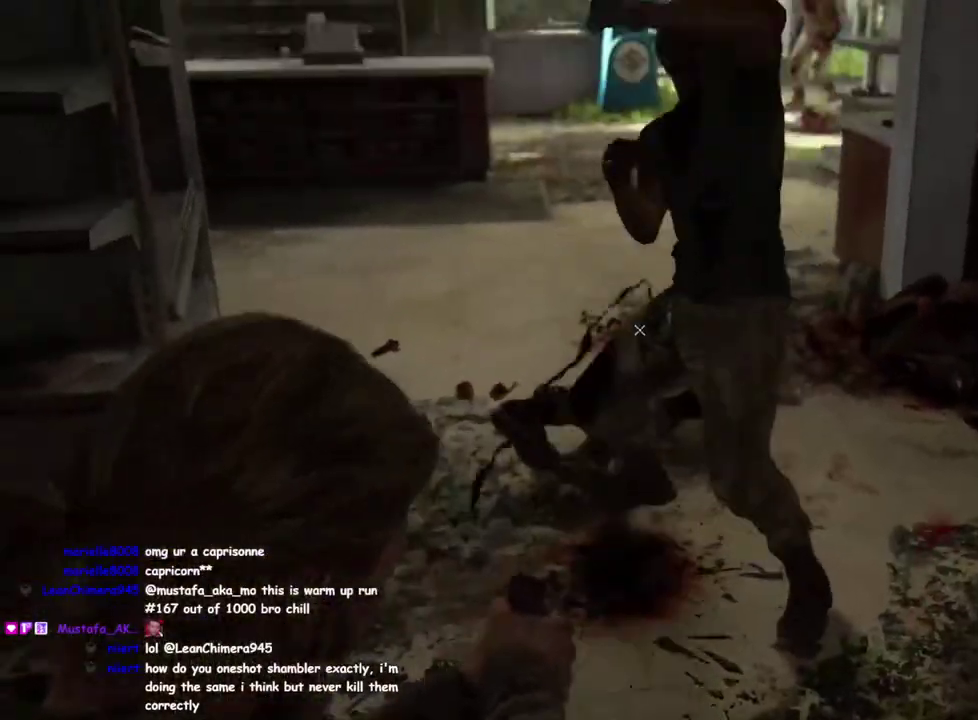
{"buttons": ["L2", "R2"], "left_stick": "center", "right_stick": "center"}
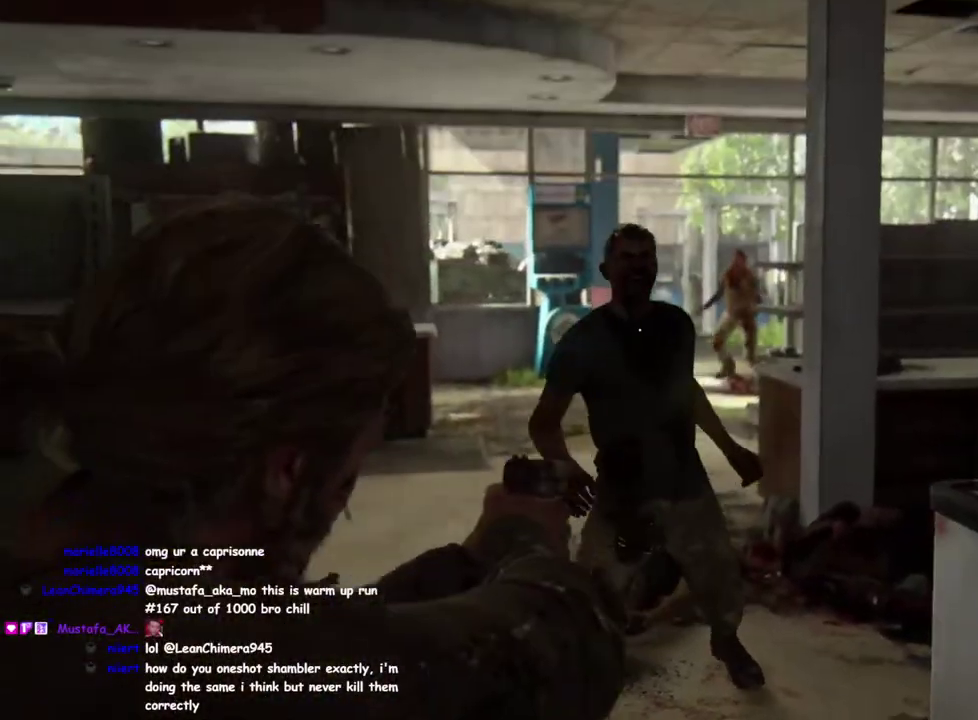
{"buttons": ["L2"], "left_stick": "center", "right_stick": "center"}
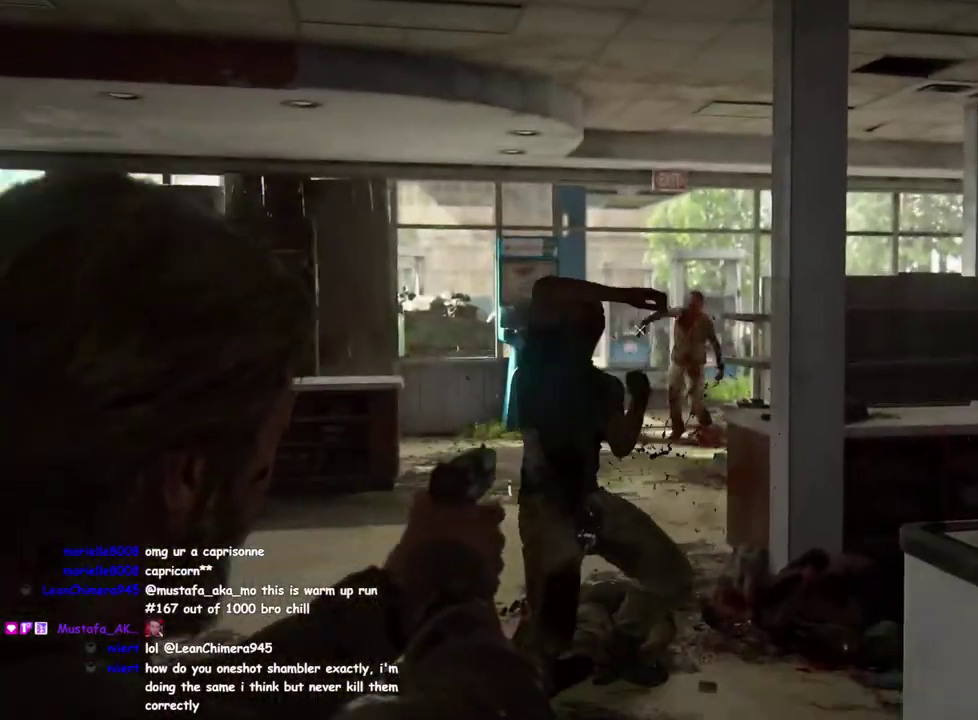
{"buttons": ["L2", "R2"], "left_stick": "center", "right_stick": "right"}
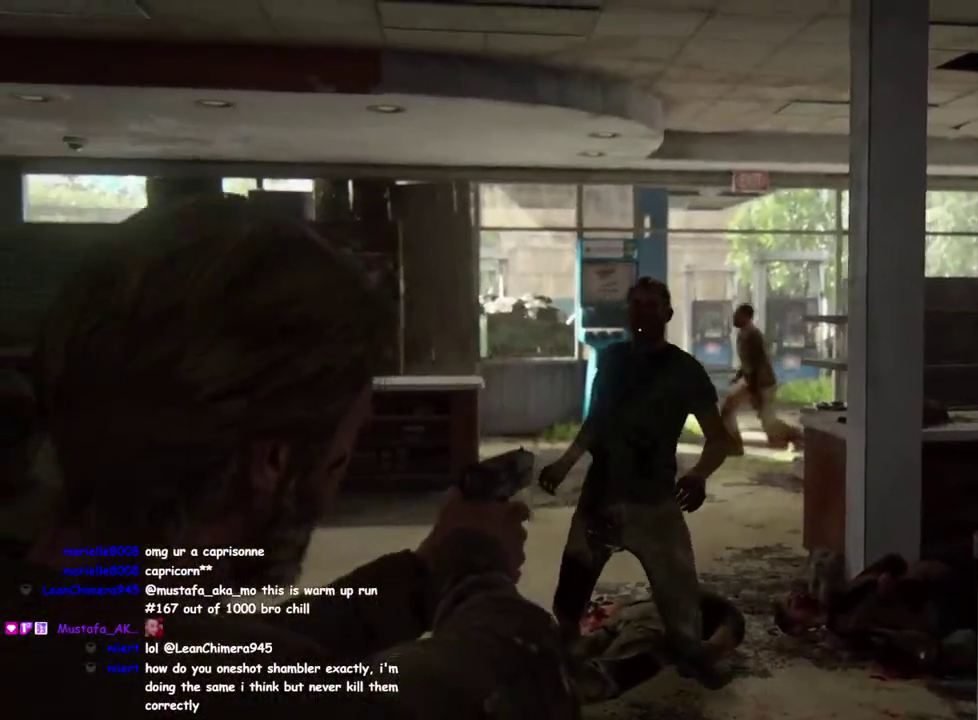
{"buttons": ["L2"], "left_stick": "center", "right_stick": "center", "events": [[33, "R2", "up"], [133, "right_stick", "down"], [250, "right_stick", "left"], [367, "right_stick", "center"]]}
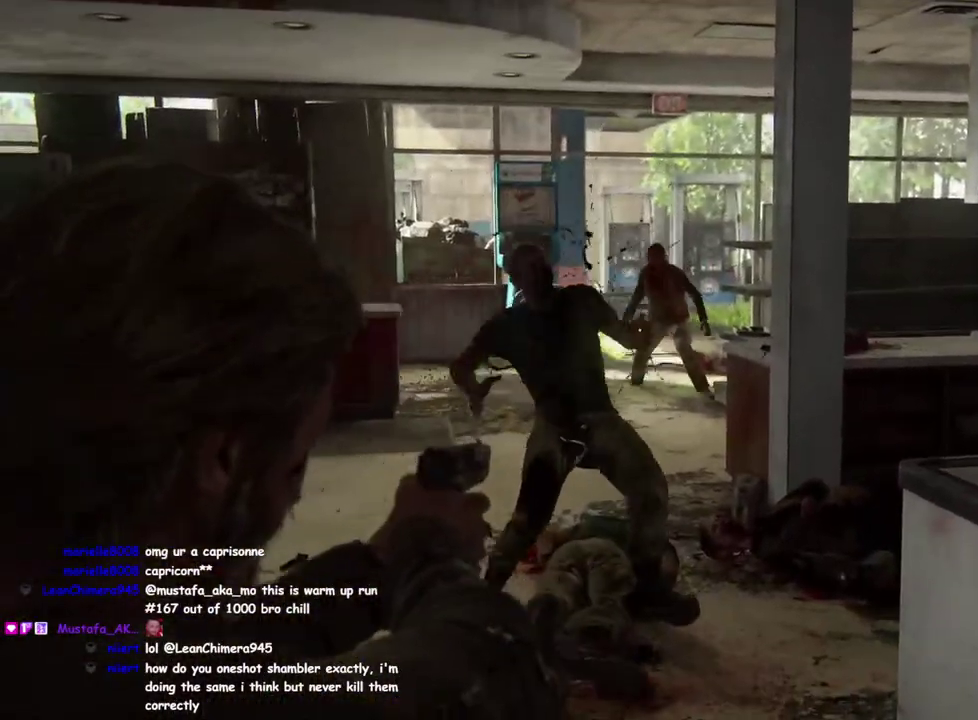
{"buttons": ["L2"], "left_stick": "center", "right_stick": "center", "events": [[100, "right_stick", "up-right"], [233, "R2", "down"], [233, "right_stick", "up"], [317, "right_stick", "center"], [383, "R2", "up"]]}
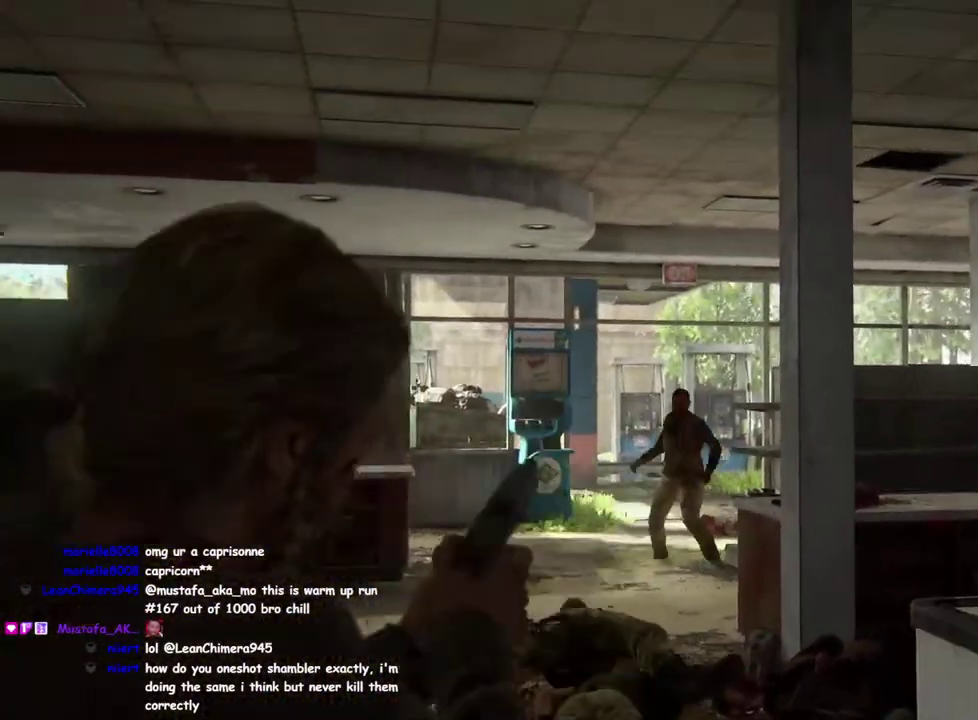
{"buttons": ["L2"], "left_stick": "center", "right_stick": "center", "events": [[133, "right_stick", "up-right"], [250, "right_stick", "center"]]}
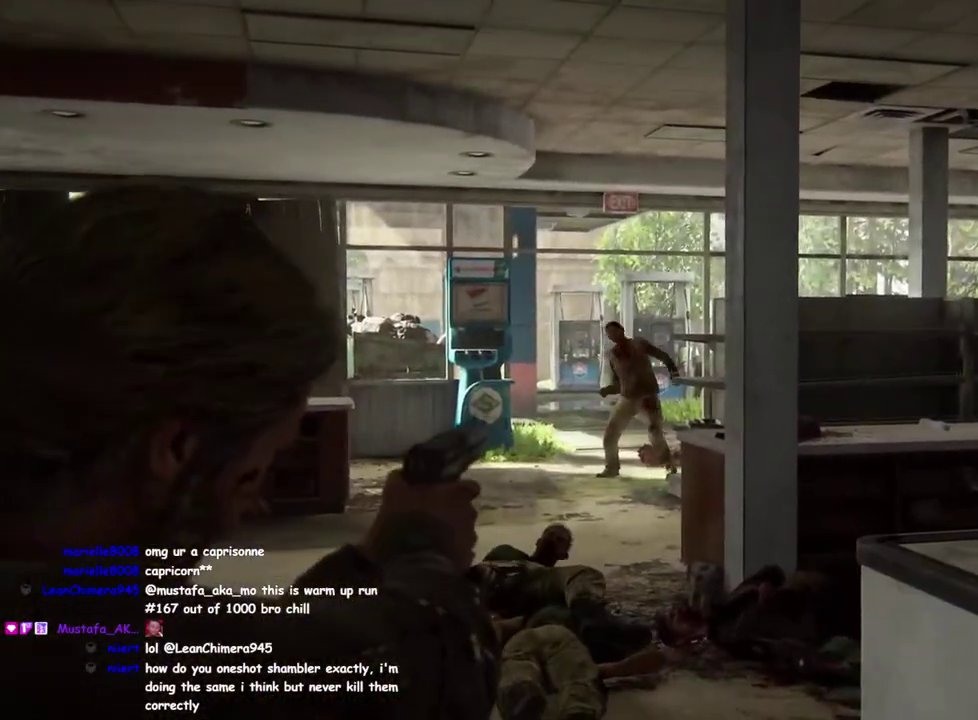
{"buttons": [], "left_stick": "up-right", "right_stick": "down-right", "events": [[183, "R2", "down"], [300, "L2", "up"], [317, "R2", "up"], [317, "left_stick", "up-right"], [367, "right_stick", "up-left"], [500, "right_stick", "down-right"]]}